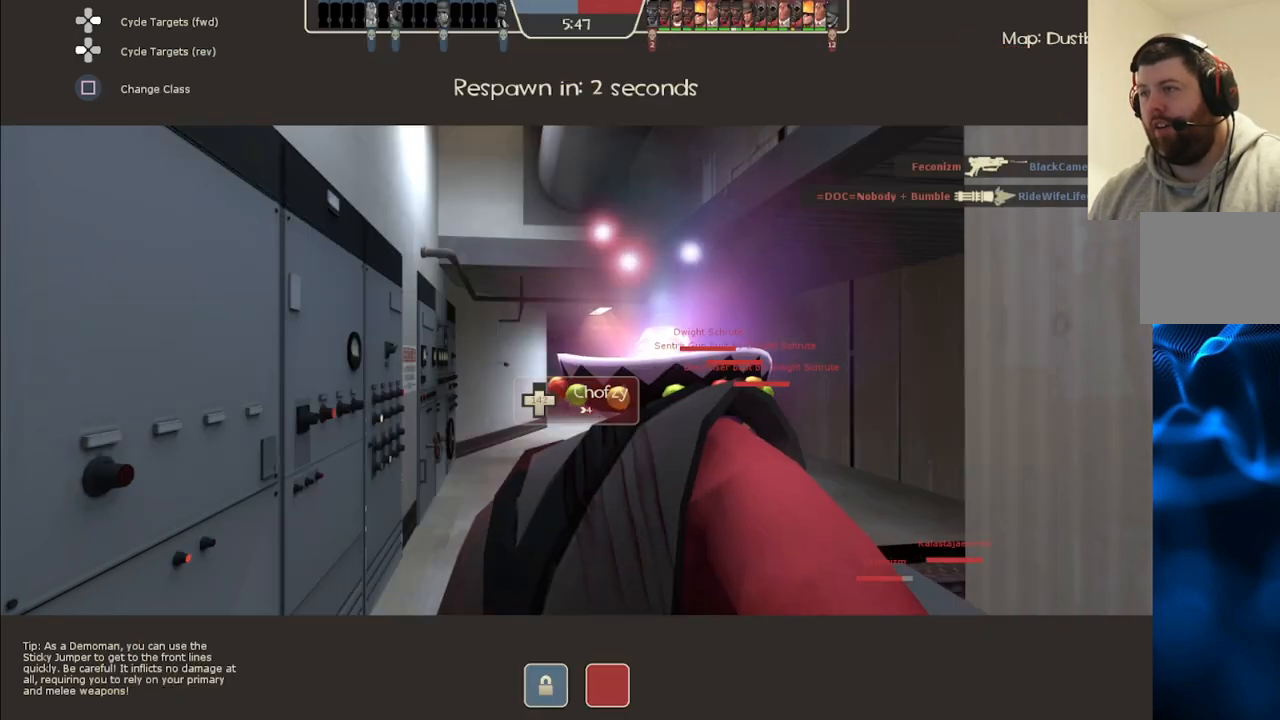
Gameplay with a controller (PlayStation layout); each line is a JSON object with the inputs held at the frame after it. "events" lists button and stick changes between this image and that frame as [ms after this image, input, new state], when the widget could be followed in between.
{"buttons": [], "left_stick": "center", "right_stick": "center", "events": [[117, "SELECT", "up"]]}
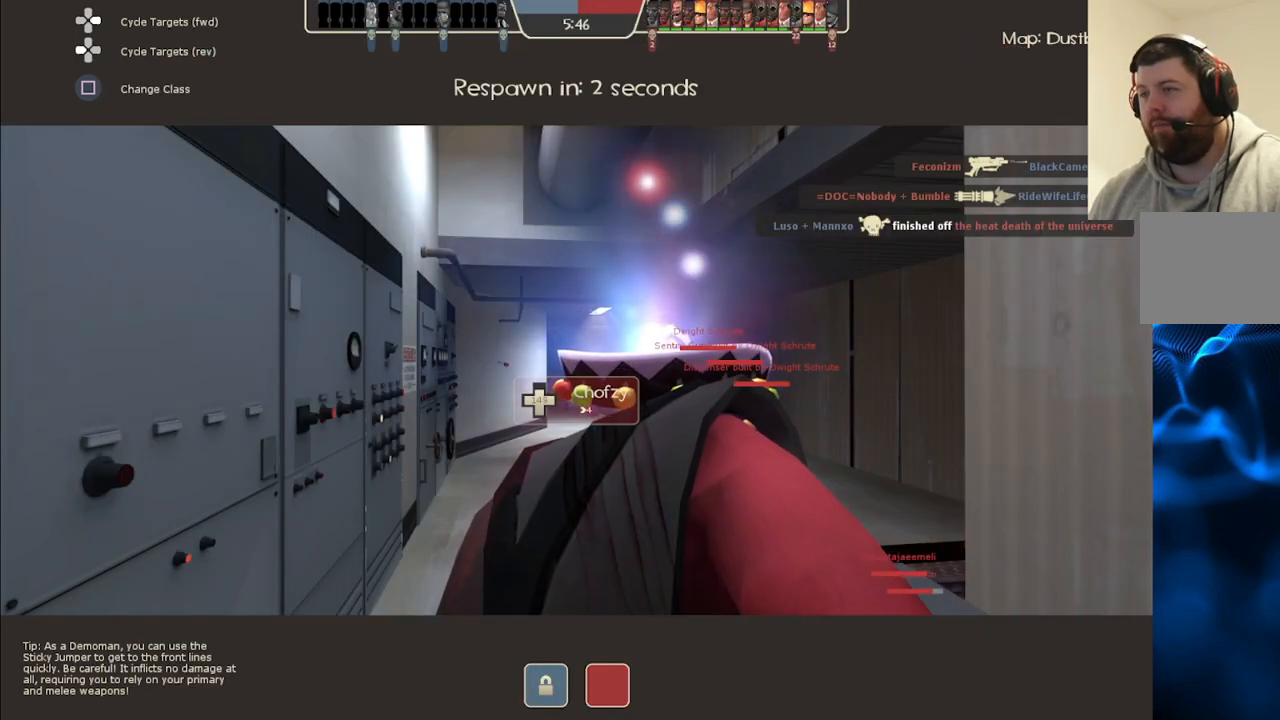
{"buttons": [], "left_stick": "center", "right_stick": "center", "events": []}
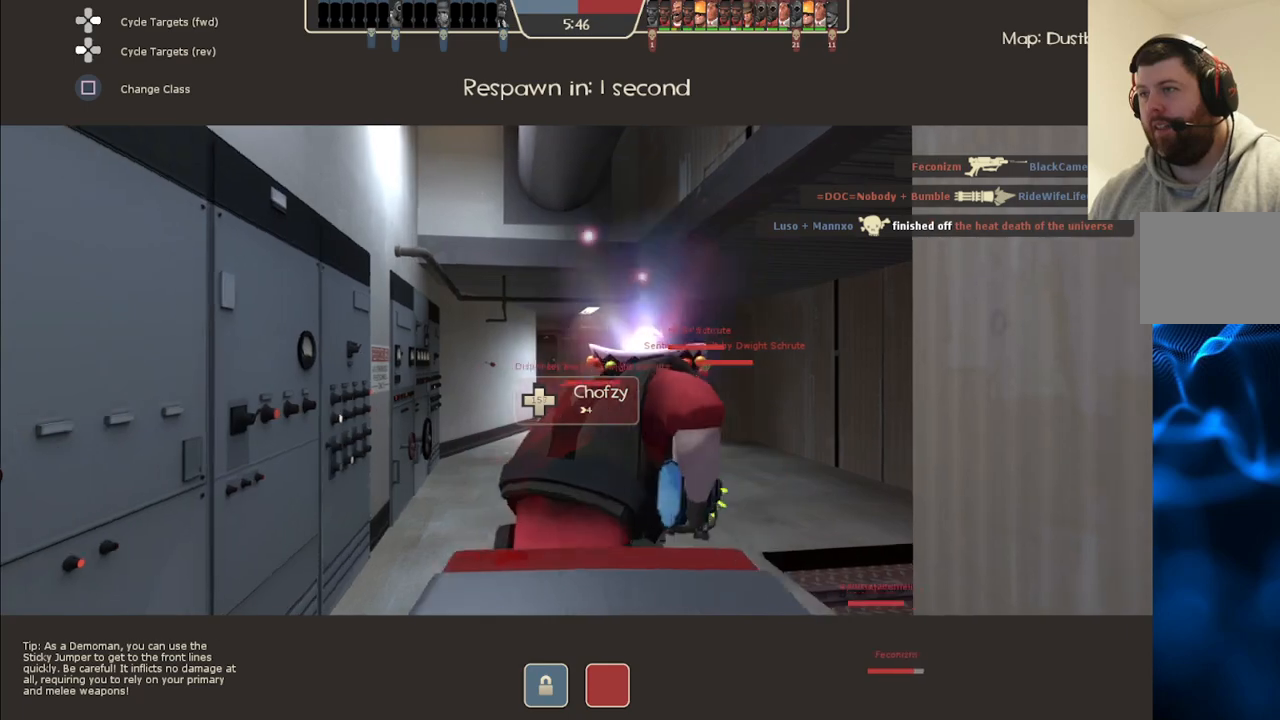
{"buttons": [], "left_stick": "center", "right_stick": "center", "events": []}
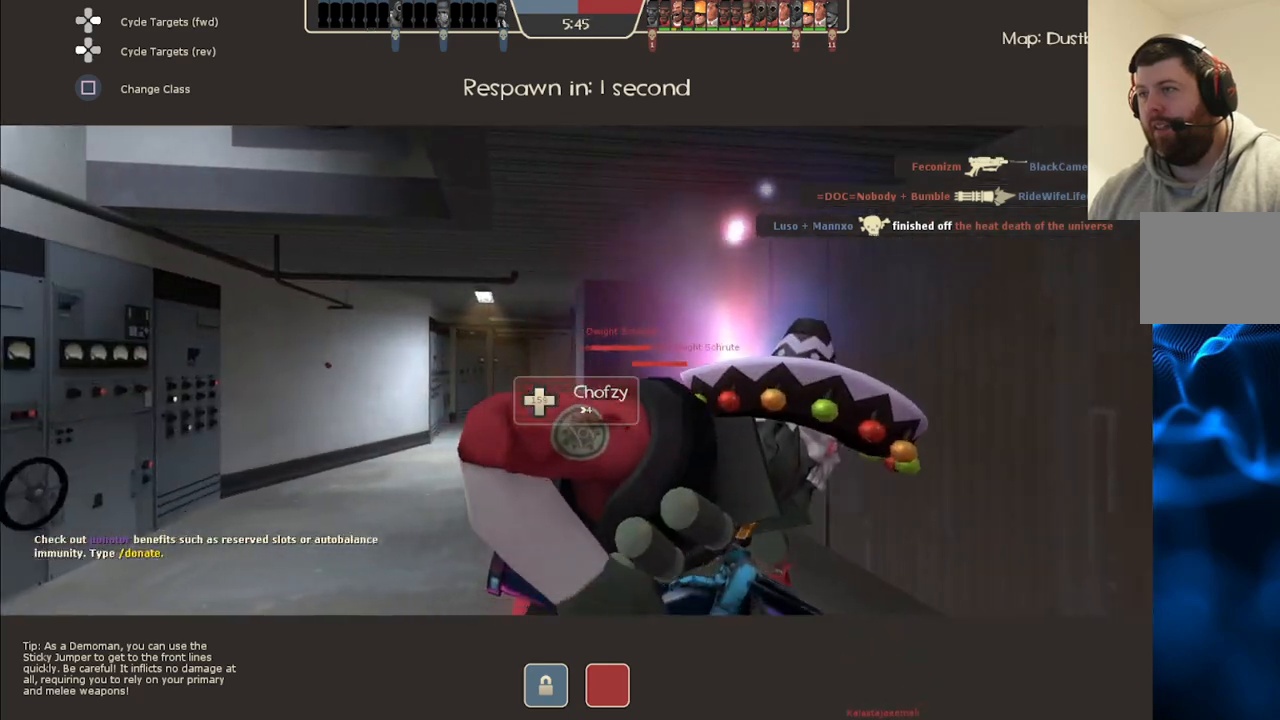
{"buttons": ["SELECT"], "left_stick": "center", "right_stick": "center", "events": [[433, "SELECT", "down"]]}
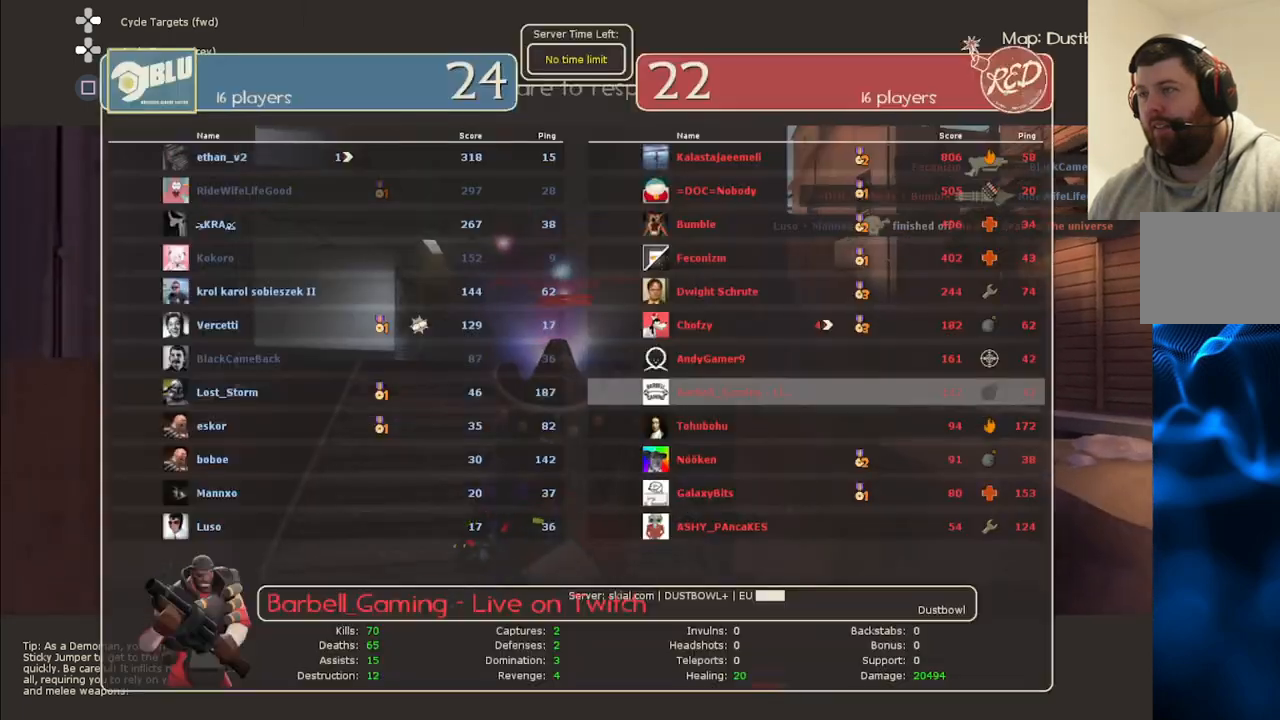
{"buttons": [], "left_stick": "center", "right_stick": "center", "events": [[50, "SELECT", "up"]]}
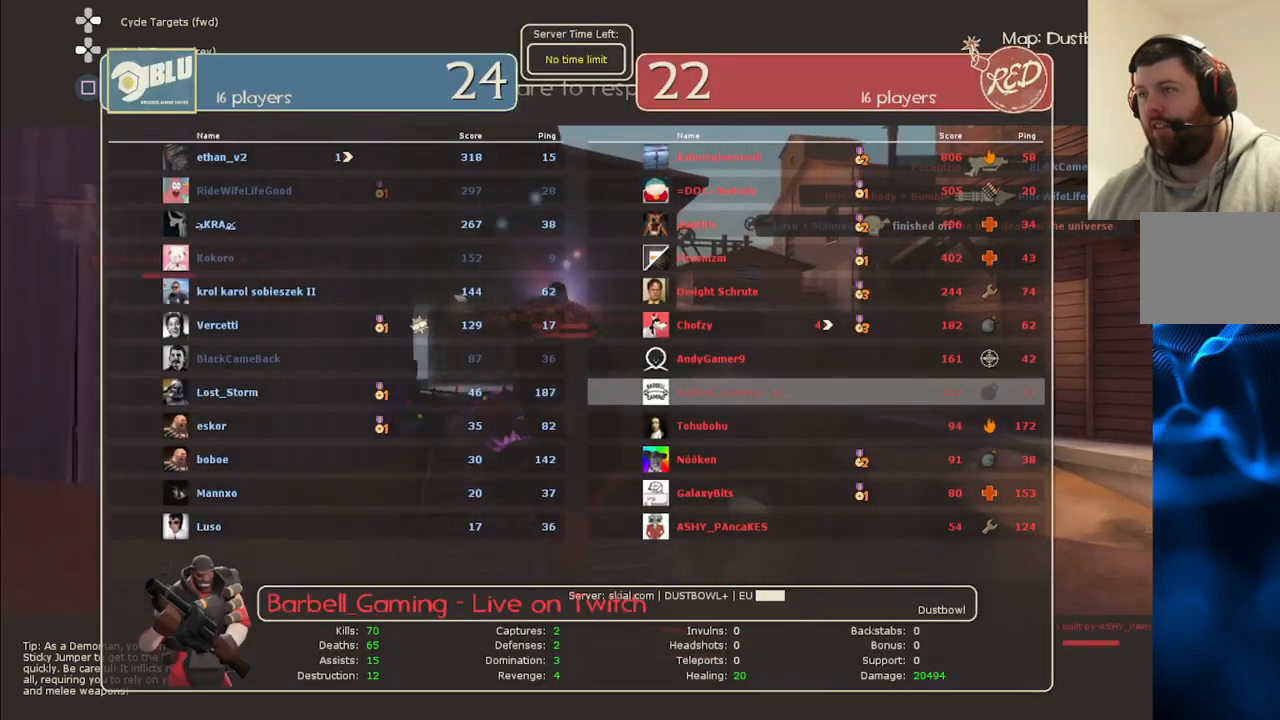
{"buttons": [], "left_stick": "center", "right_stick": "center", "events": []}
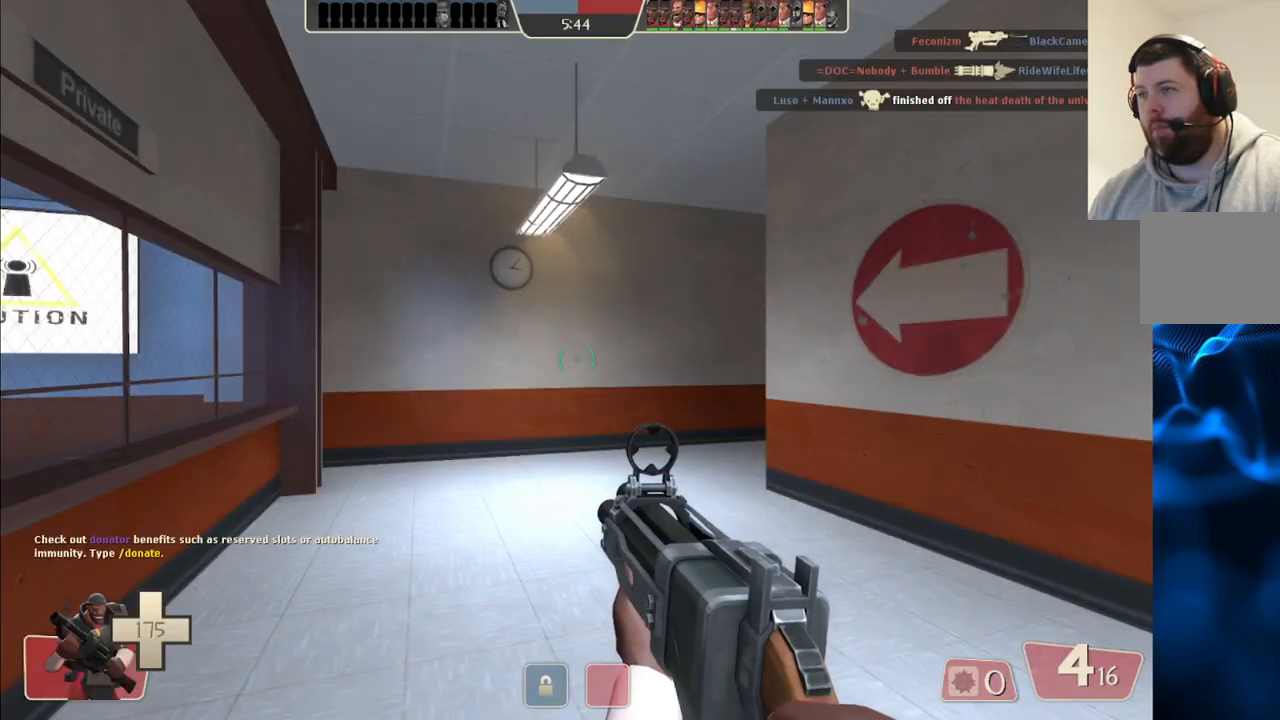
{"buttons": ["SELECT"], "left_stick": "center", "right_stick": "center", "events": [[217, "SELECT", "down"], [317, "SELECT", "up"], [417, "SELECT", "down"]]}
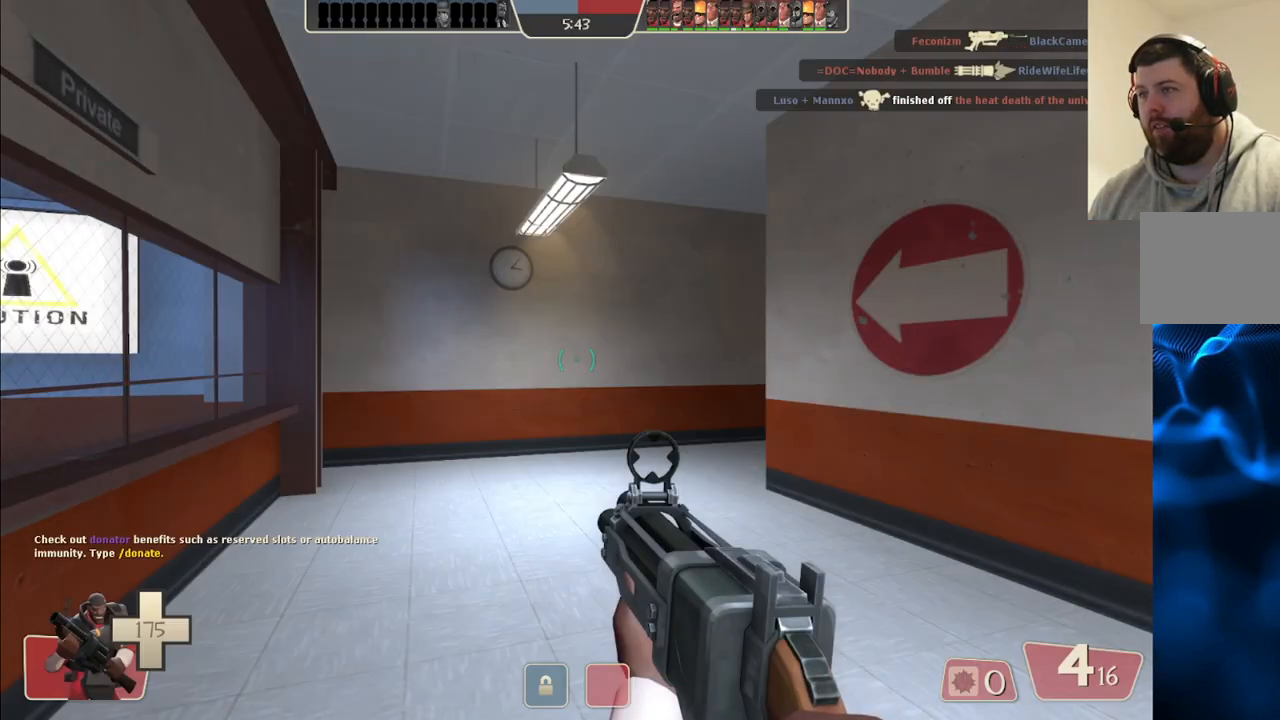
{"buttons": ["SQUARE"], "left_stick": "up", "right_stick": "center", "events": [[17, "SELECT", "up"], [217, "left_stick", "up"], [317, "right_stick", "right"], [383, "right_stick", "center"], [483, "SQUARE", "down"]]}
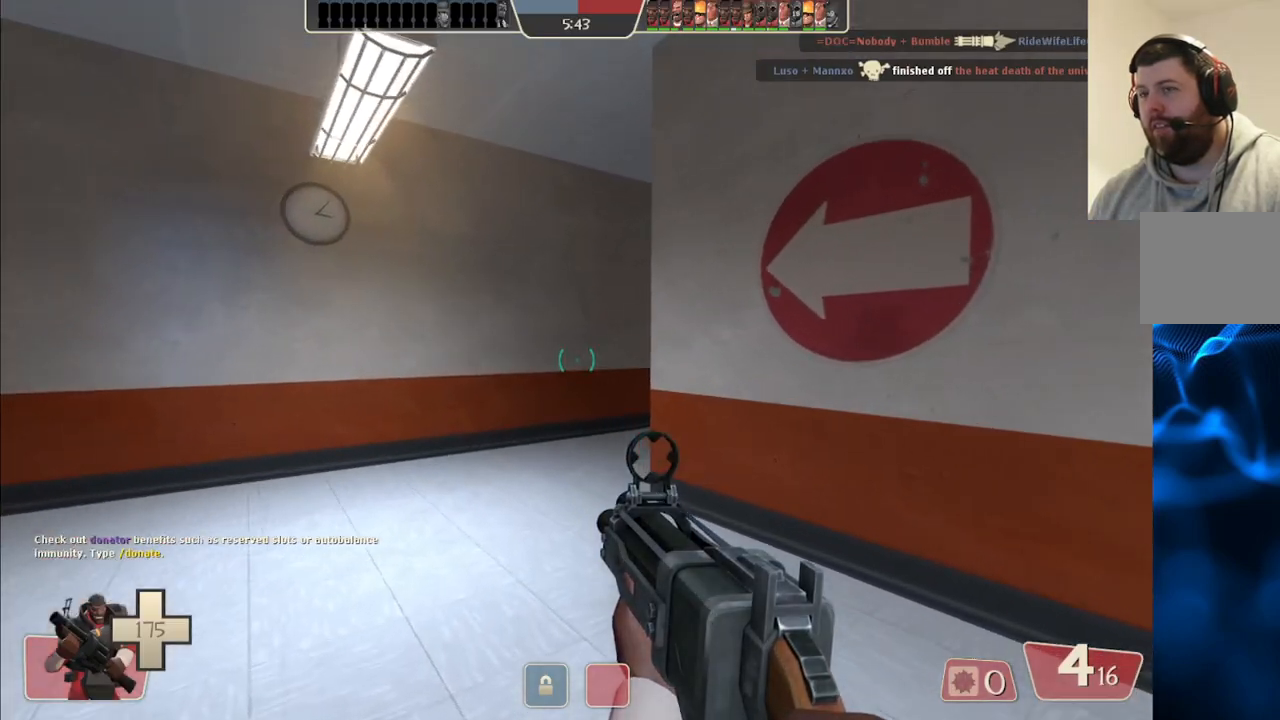
{"buttons": [], "left_stick": "up-left", "right_stick": "right", "events": [[67, "SQUARE", "up"], [133, "SQUARE", "down"], [233, "SQUARE", "up"], [417, "left_stick", "up-left"], [433, "right_stick", "right"]]}
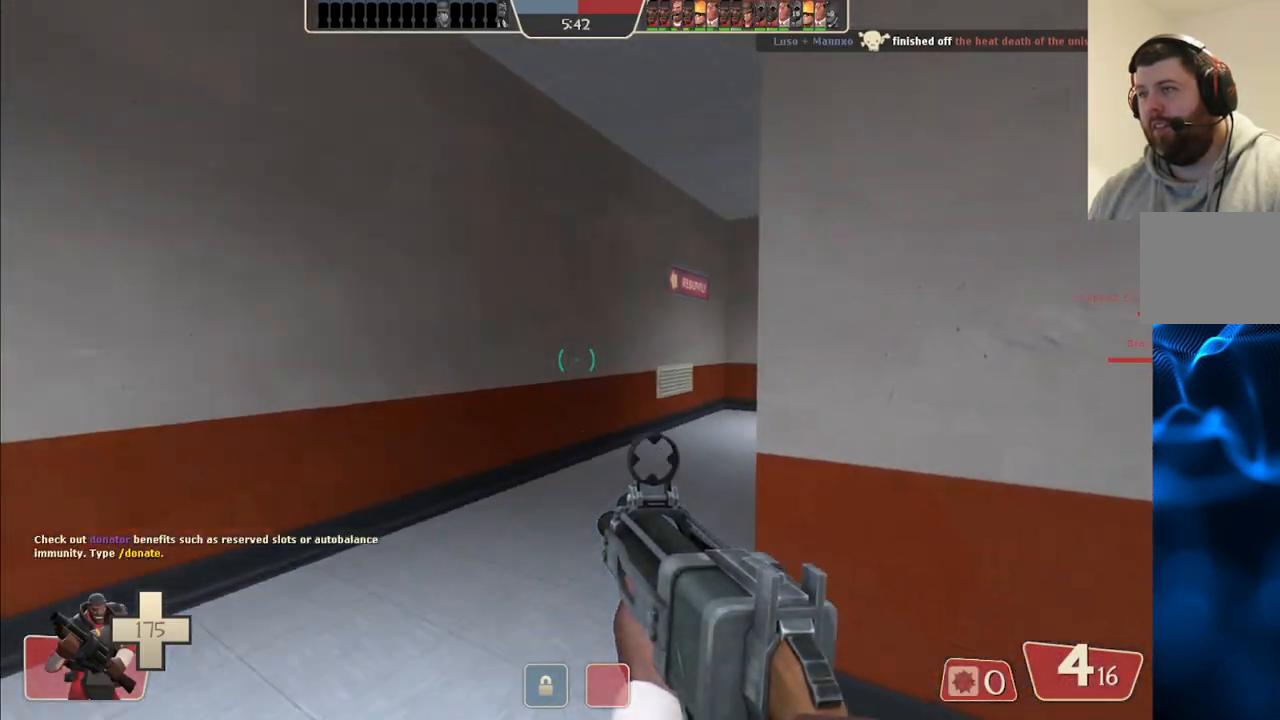
{"buttons": [], "left_stick": "up-left", "right_stick": "center", "events": [[67, "right_stick", "center"], [167, "right_stick", "right"], [300, "right_stick", "center"], [367, "right_stick", "right"], [500, "right_stick", "center"]]}
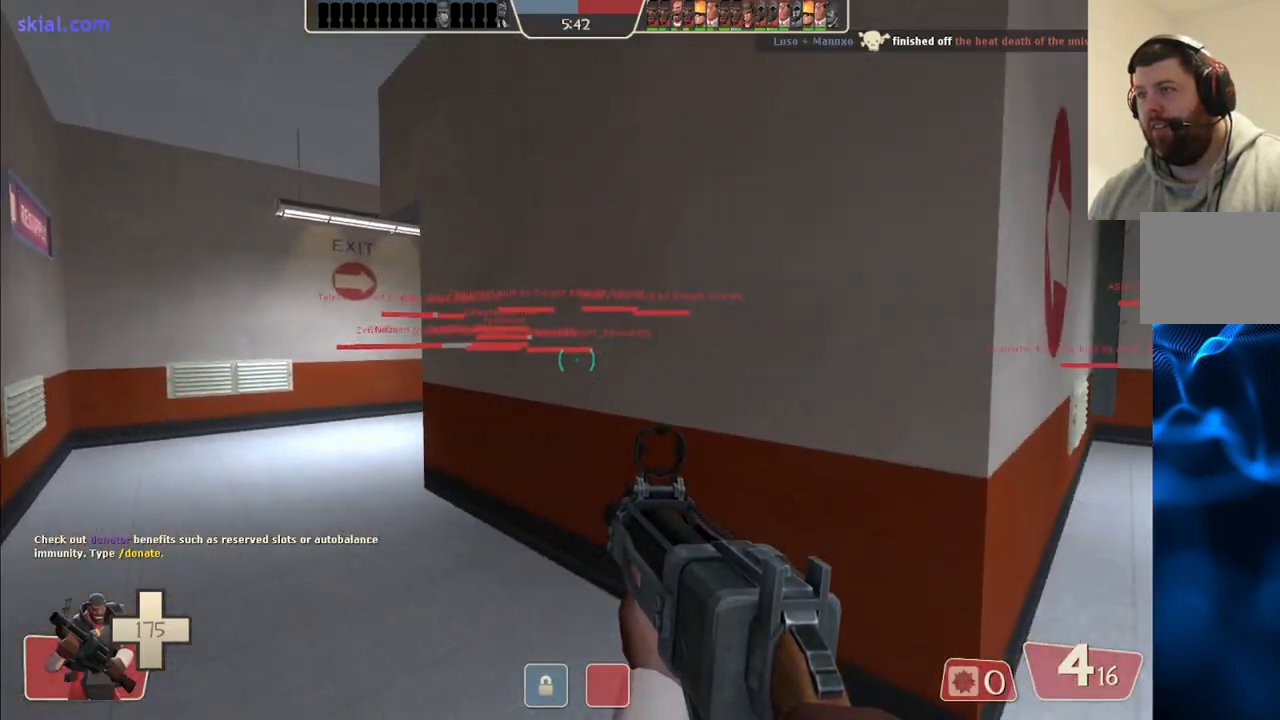
{"buttons": [], "left_stick": "up-left", "right_stick": "center", "events": [[117, "SQUARE", "down"], [200, "SQUARE", "up"], [267, "SQUARE", "down"], [367, "SQUARE", "up"]]}
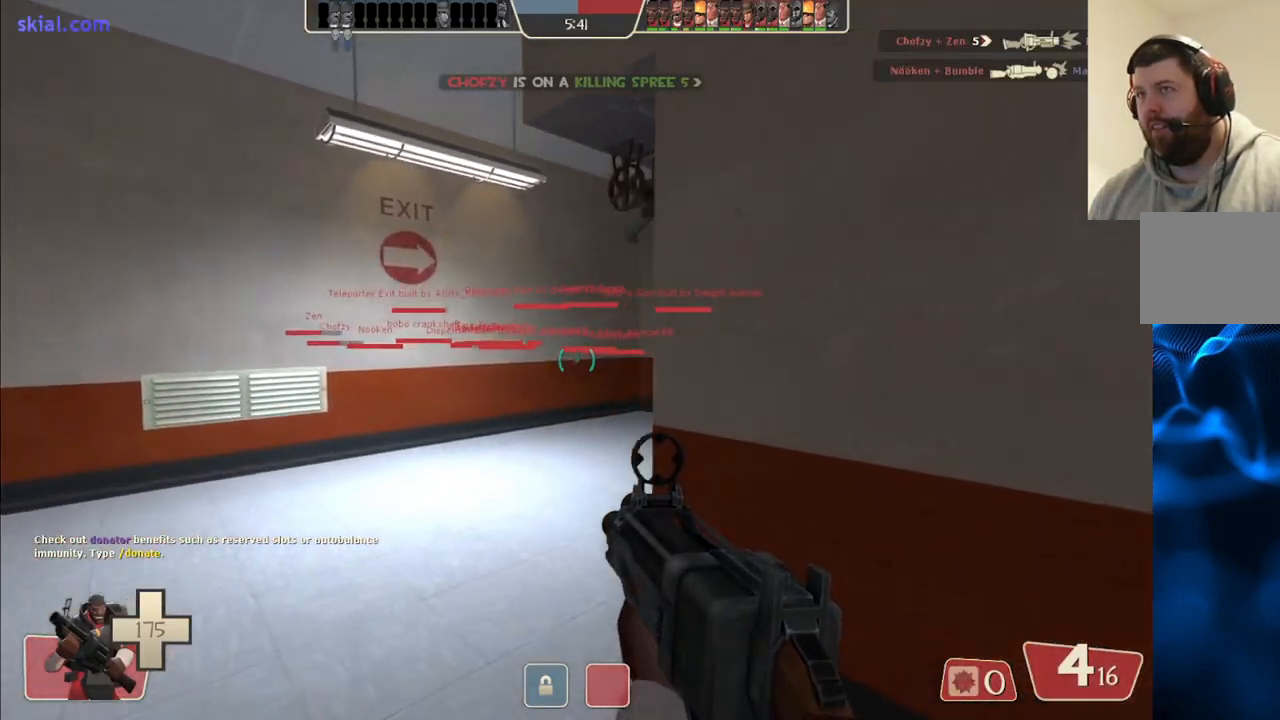
{"buttons": [], "left_stick": "up", "right_stick": "right", "events": [[133, "right_stick", "right"], [250, "right_stick", "center"], [400, "right_stick", "right"], [500, "left_stick", "up"]]}
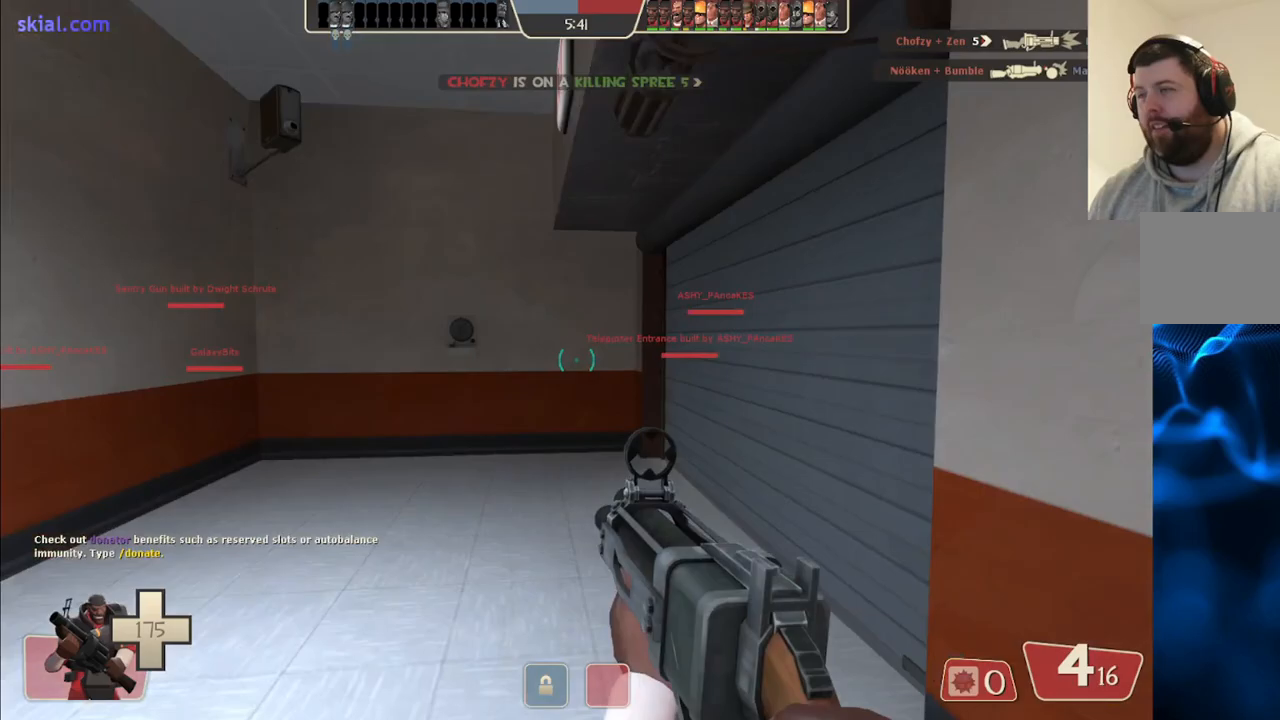
{"buttons": [], "left_stick": "up", "right_stick": "center", "events": [[50, "right_stick", "center"], [183, "SQUARE", "down"], [317, "SQUARE", "up"]]}
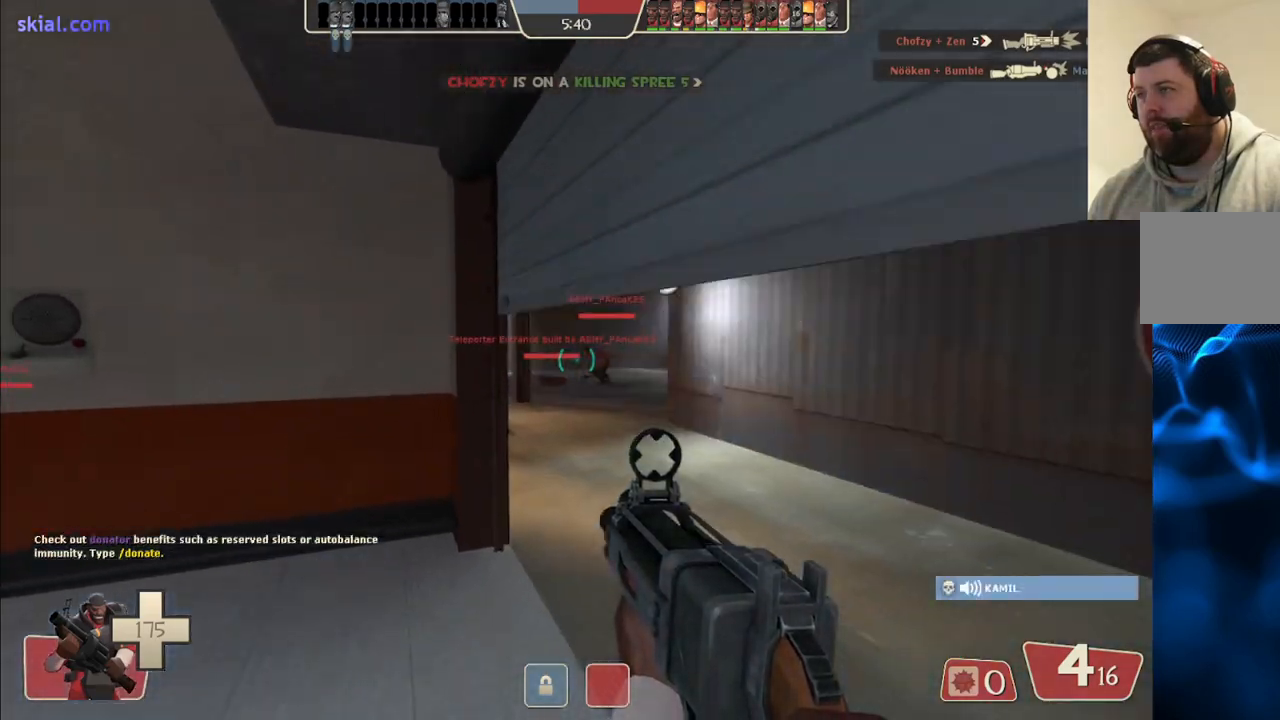
{"buttons": [], "left_stick": "up", "right_stick": "center", "events": [[317, "right_stick", "left"], [450, "right_stick", "center"]]}
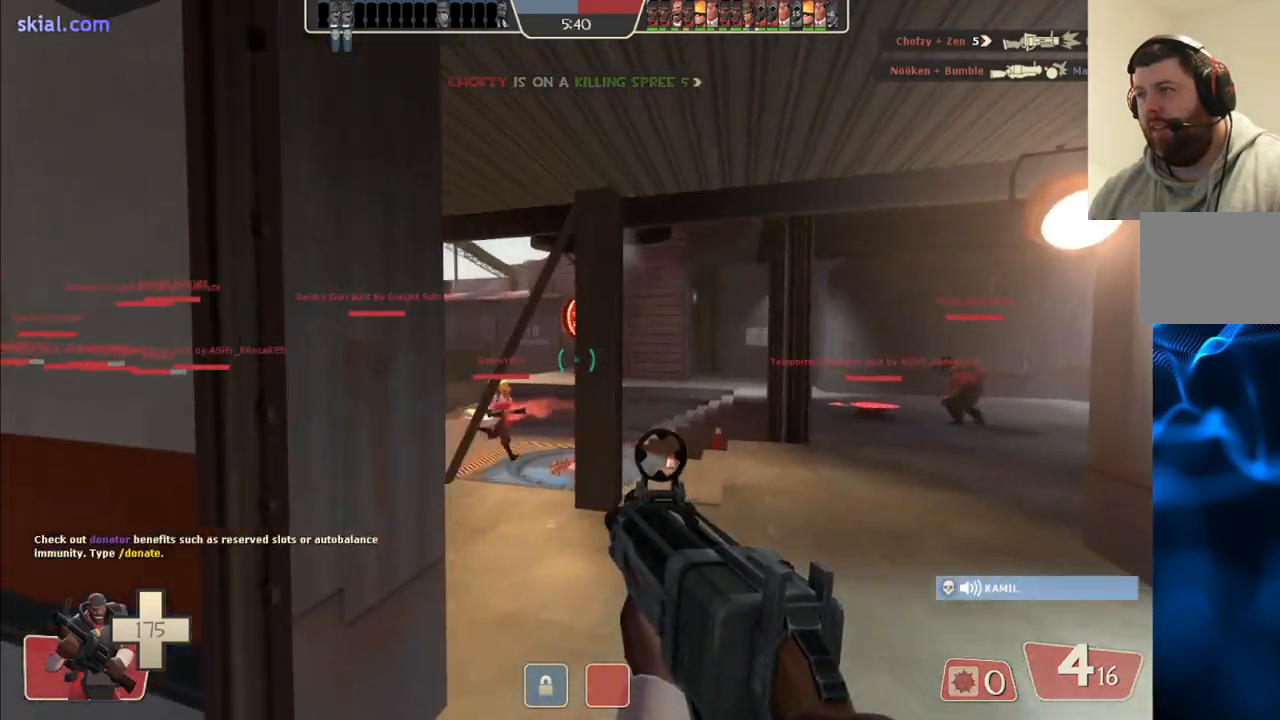
{"buttons": [], "left_stick": "up", "right_stick": "center", "events": [[367, "right_stick", "left"], [483, "right_stick", "center"]]}
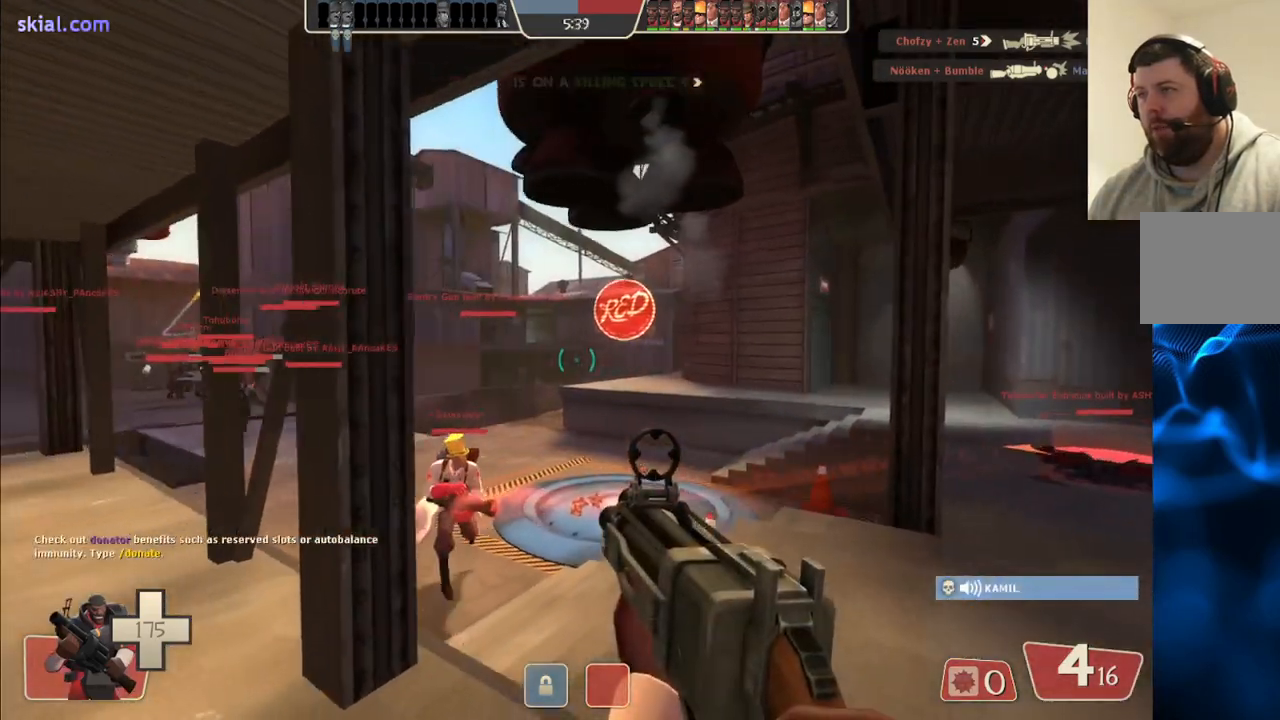
{"buttons": [], "left_stick": "up", "right_stick": "center", "events": [[250, "right_stick", "left"], [383, "right_stick", "center"]]}
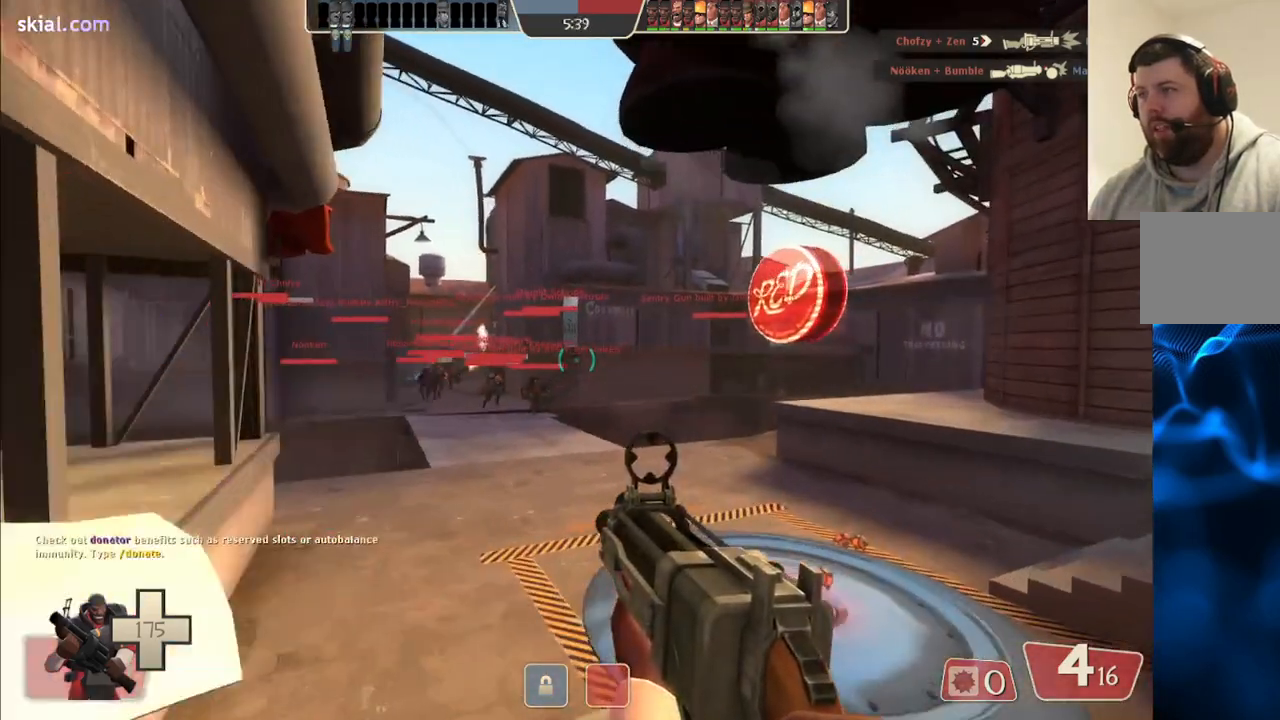
{"buttons": [], "left_stick": "up", "right_stick": "center", "events": [[283, "right_stick", "left"], [367, "right_stick", "center"]]}
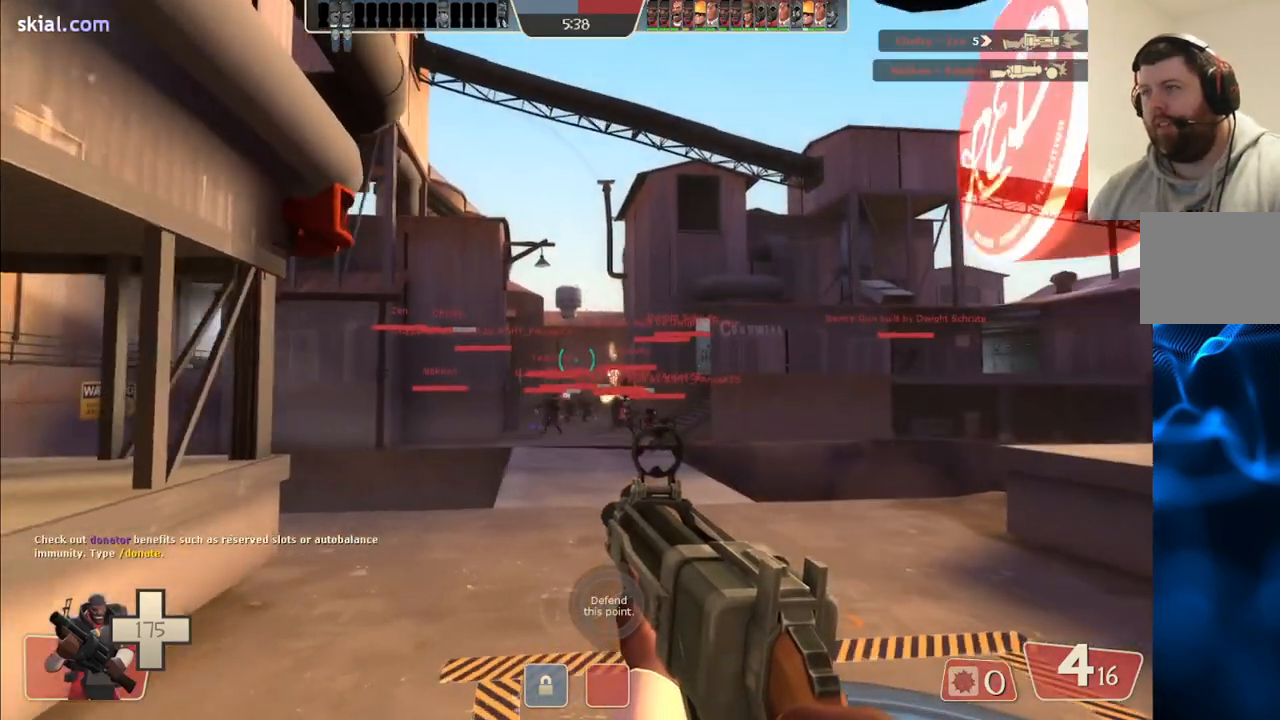
{"buttons": [], "left_stick": "up", "right_stick": "center", "events": [[383, "SQUARE", "down"], [417, "SQUARE", "up"]]}
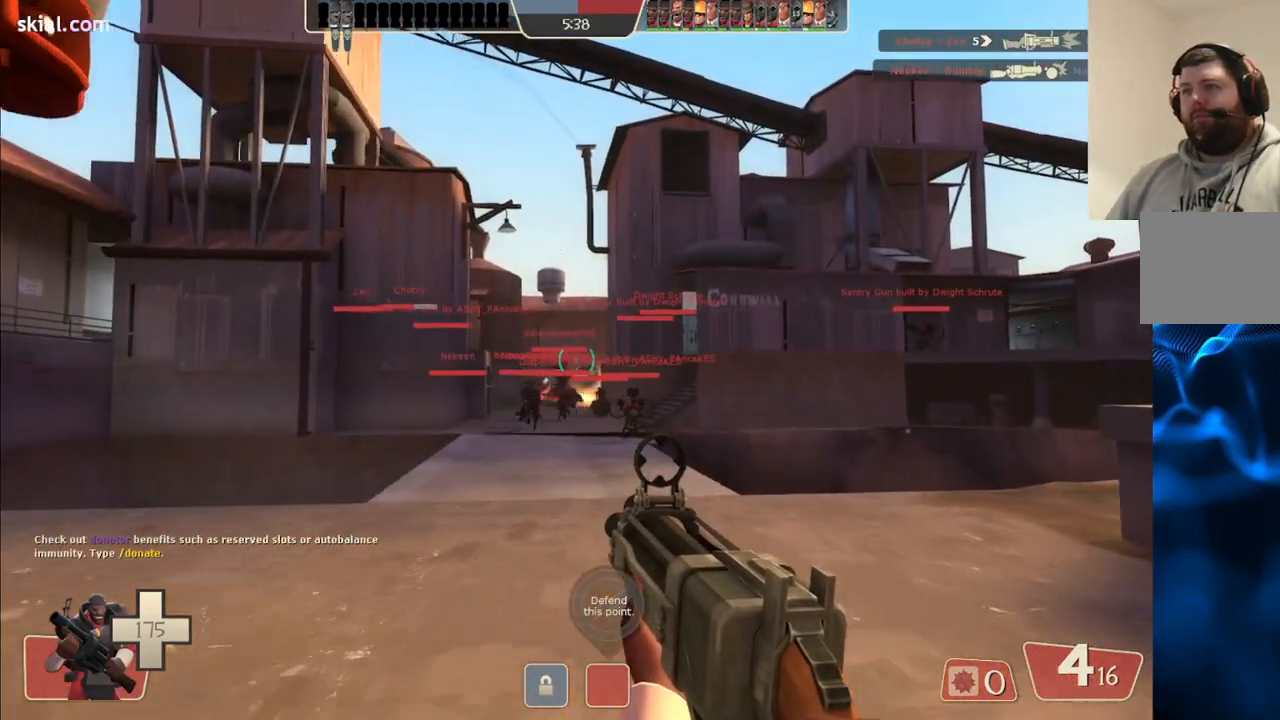
{"buttons": [], "left_stick": "up", "right_stick": "center", "events": [[33, "SQUARE", "down"], [117, "SQUARE", "up"], [167, "SQUARE", "down"], [233, "SQUARE", "up"]]}
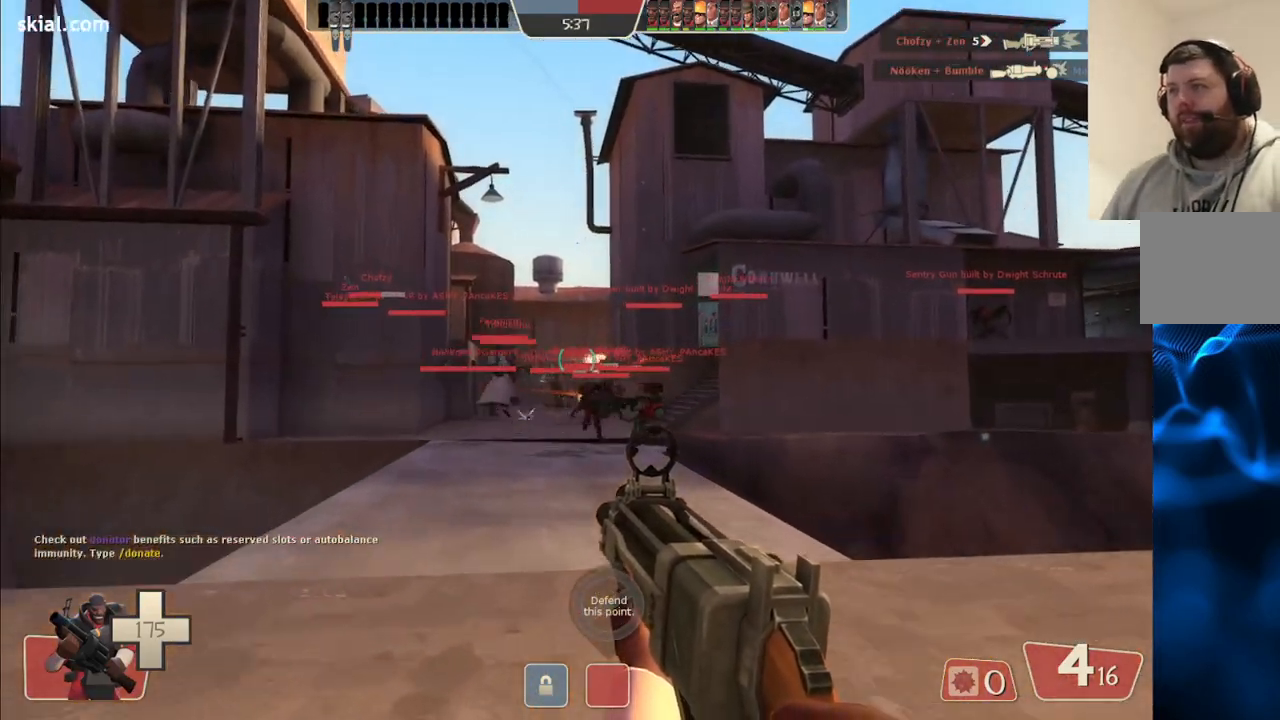
{"buttons": [], "left_stick": "up", "right_stick": "center", "events": []}
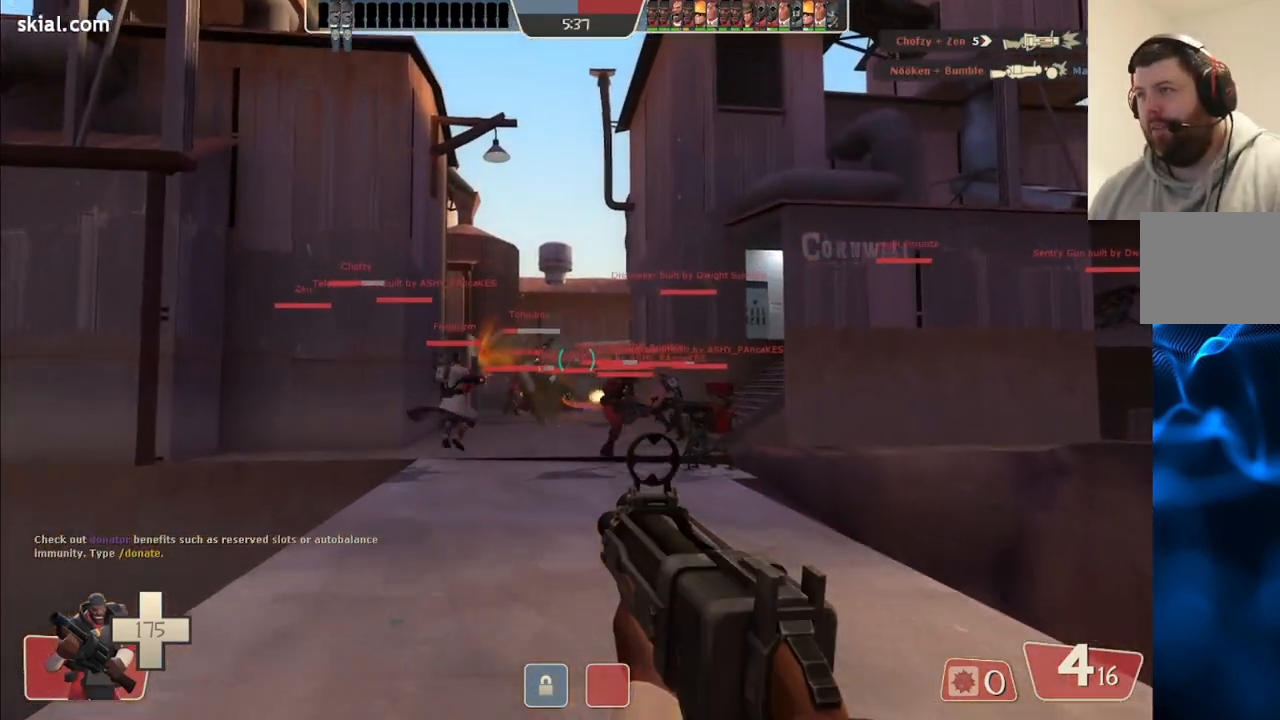
{"buttons": [], "left_stick": "up", "right_stick": "center", "events": []}
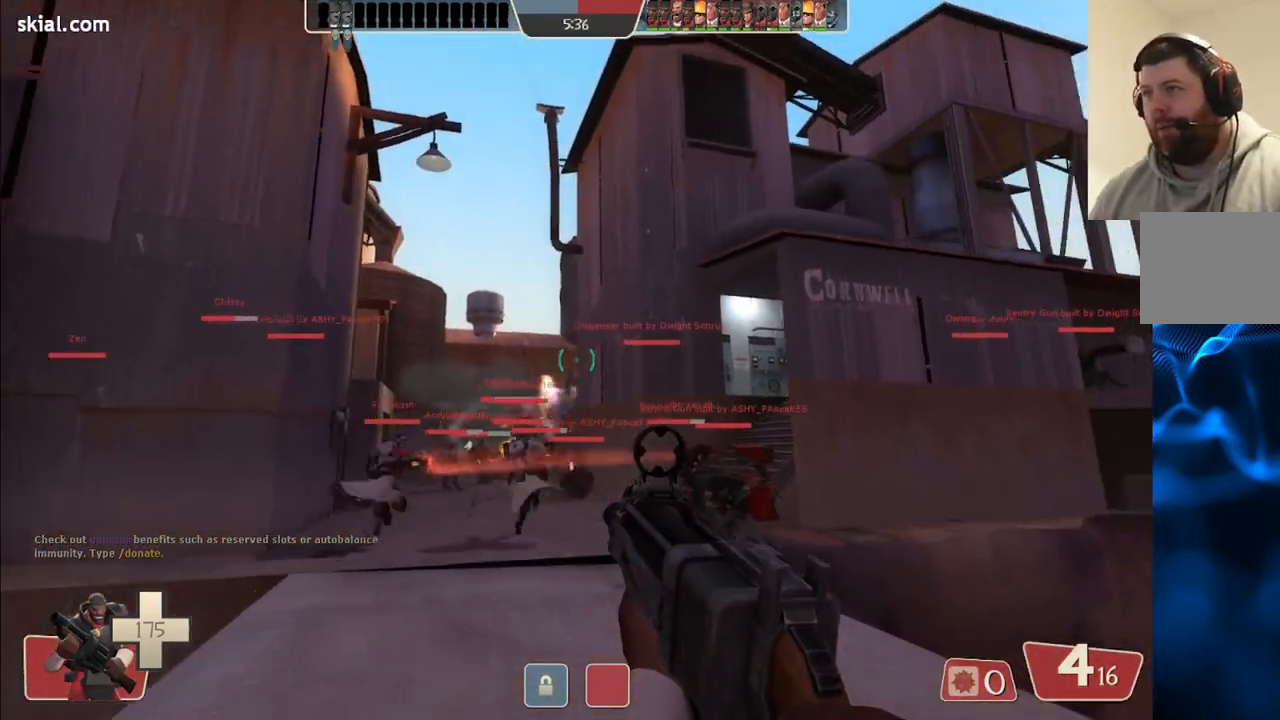
{"buttons": ["R2"], "left_stick": "up", "right_stick": "center", "events": [[450, "R2", "down"]]}
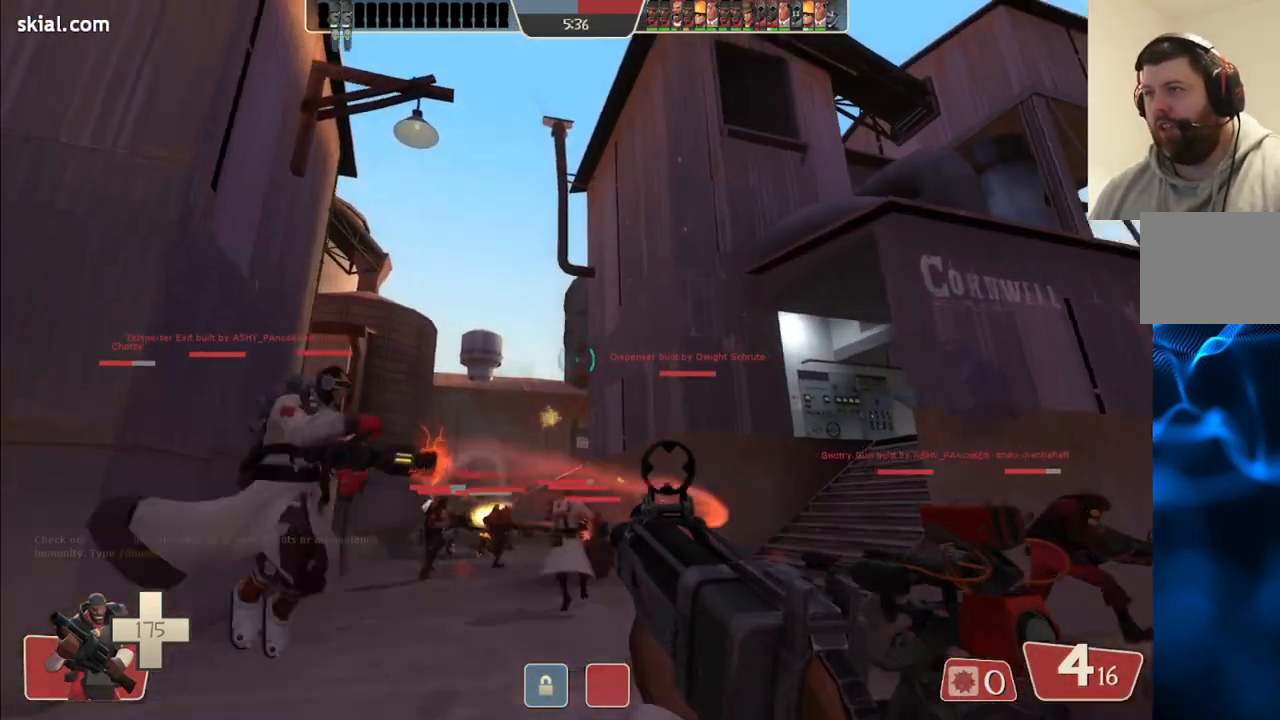
{"buttons": ["R2"], "left_stick": "up", "right_stick": "center", "events": []}
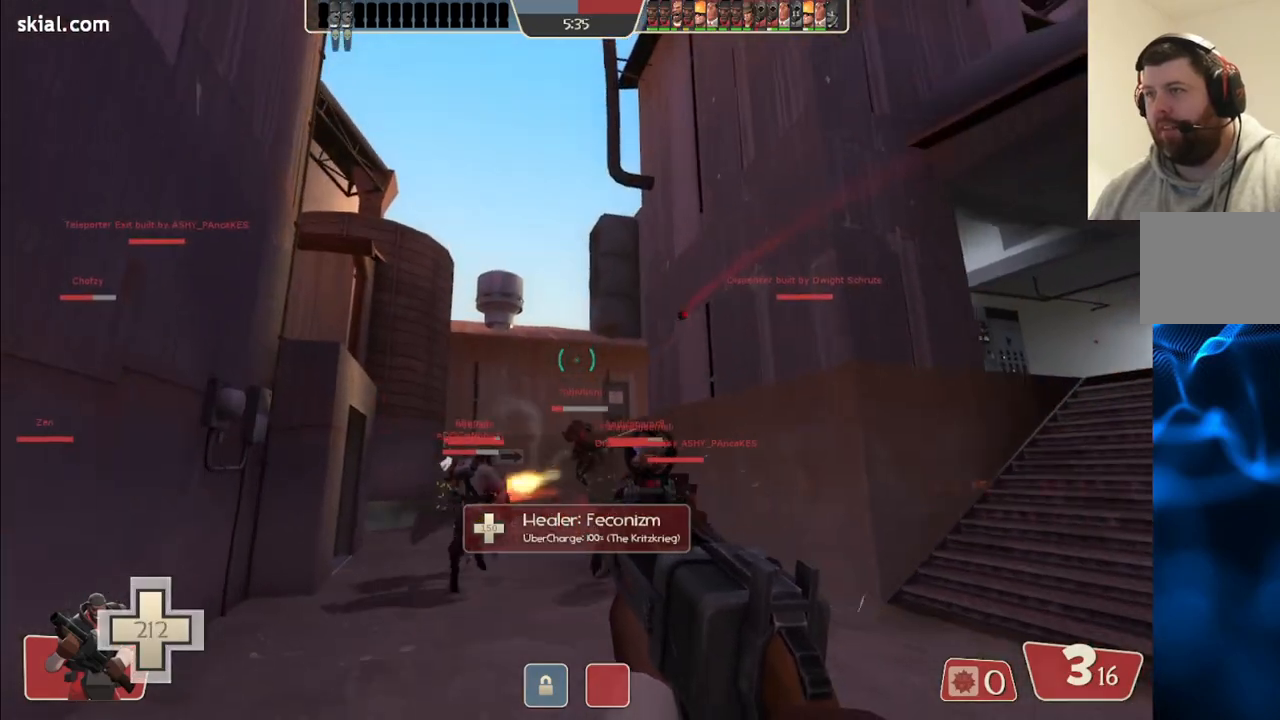
{"buttons": ["R2"], "left_stick": "up", "right_stick": "center", "events": [[200, "right_stick", "right"], [250, "right_stick", "center"], [367, "CIRCLE", "down"], [467, "CIRCLE", "up"]]}
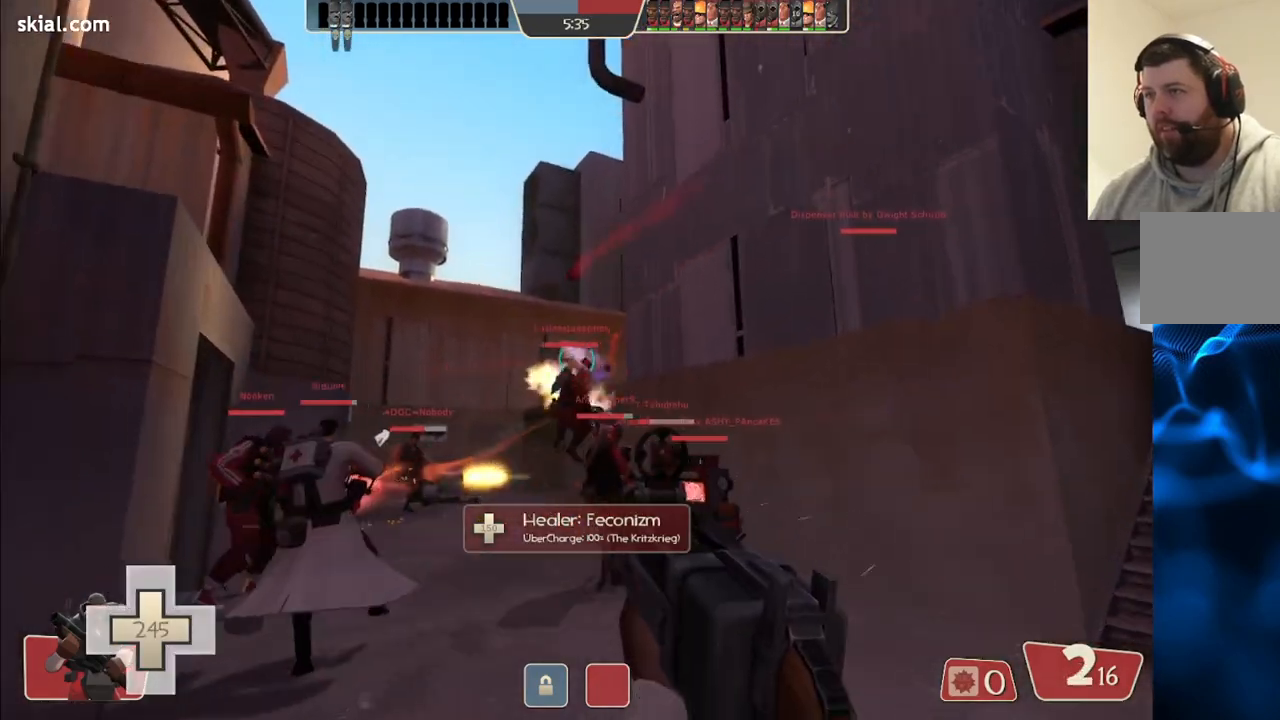
{"buttons": ["R2"], "left_stick": "up-left", "right_stick": "center", "events": [[50, "R2", "up"], [283, "right_stick", "right"], [300, "R2", "down"], [350, "right_stick", "center"], [383, "left_stick", "up-left"]]}
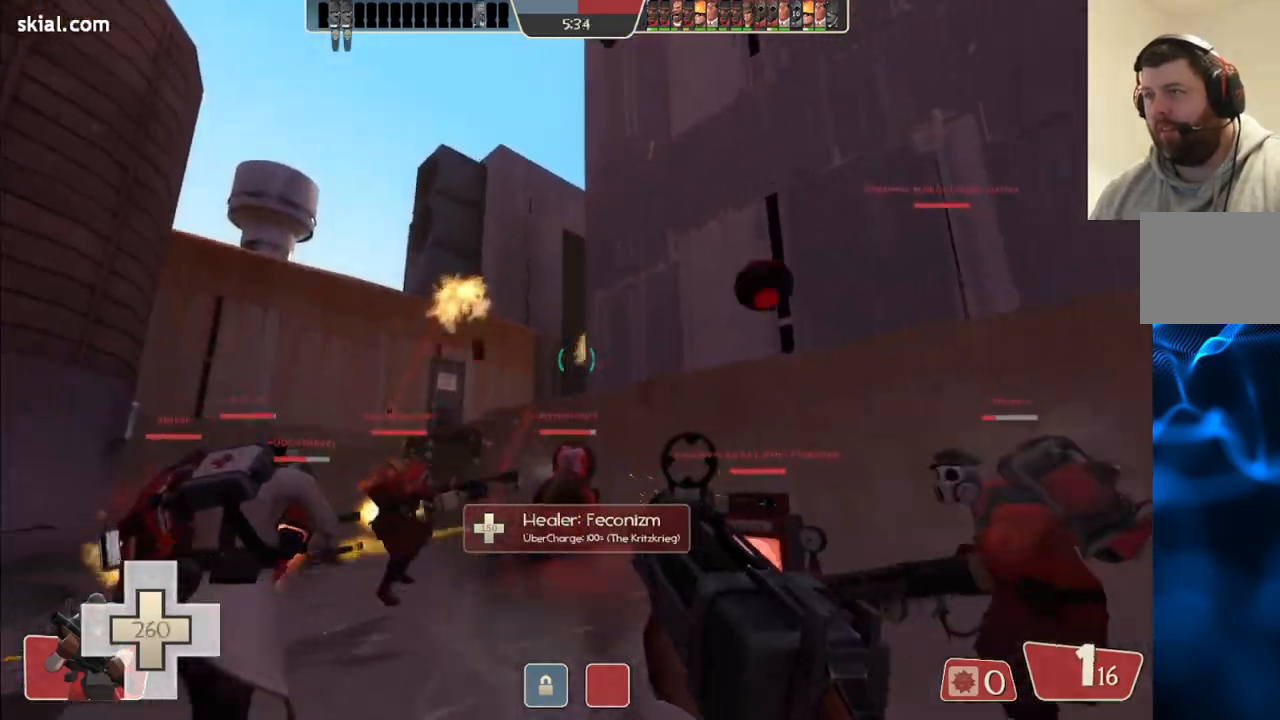
{"buttons": ["R2"], "left_stick": "down", "right_stick": "center", "events": [[350, "left_stick", "down-left"], [433, "left_stick", "down"]]}
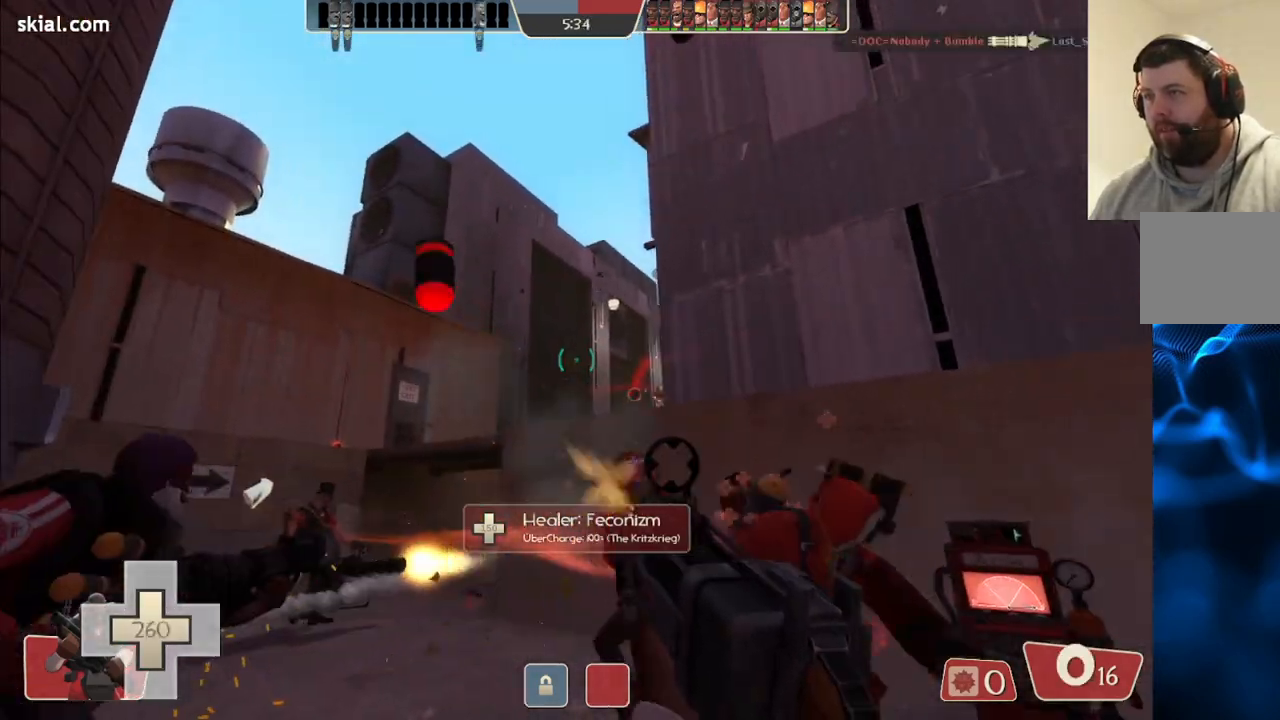
{"buttons": ["SQUARE"], "left_stick": "down-left", "right_stick": "center", "events": [[283, "R2", "up"], [383, "left_stick", "down-left"], [500, "SQUARE", "down"]]}
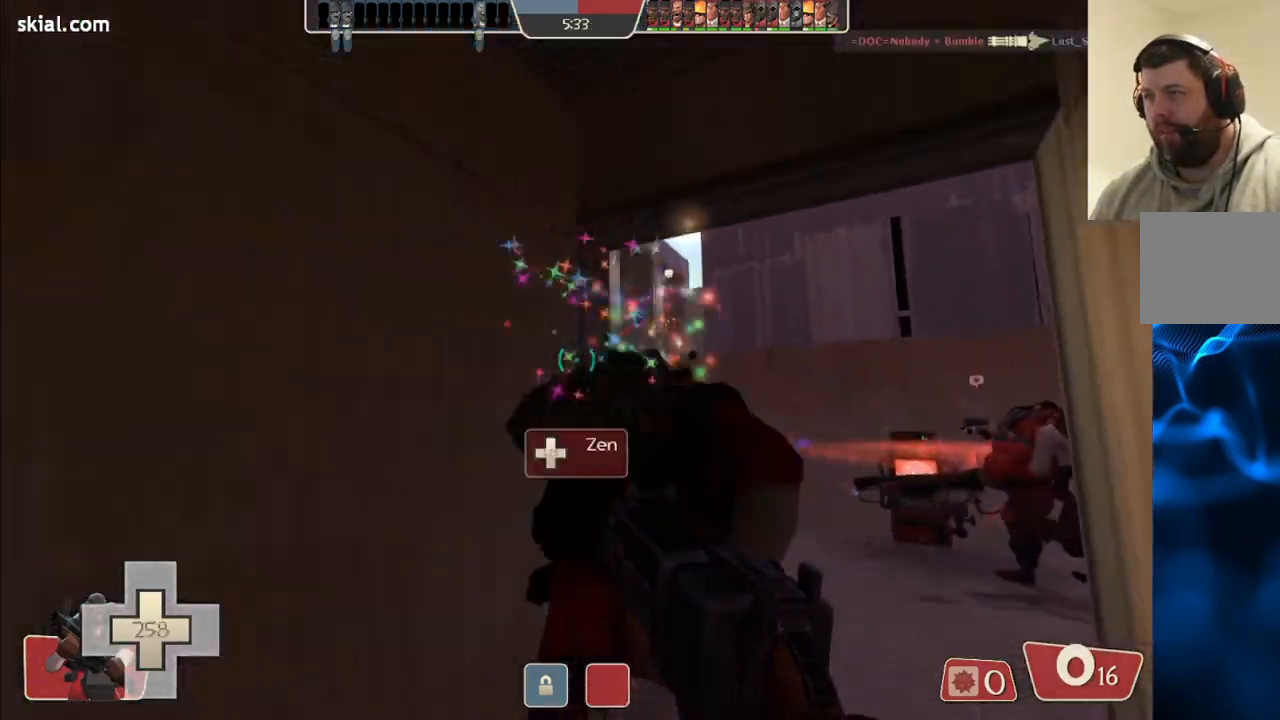
{"buttons": [], "left_stick": "down", "right_stick": "center", "events": [[67, "SQUARE", "up"], [67, "left_stick", "down"], [133, "SQUARE", "down"], [217, "SQUARE", "up"], [283, "SQUARE", "down"], [367, "SQUARE", "up"]]}
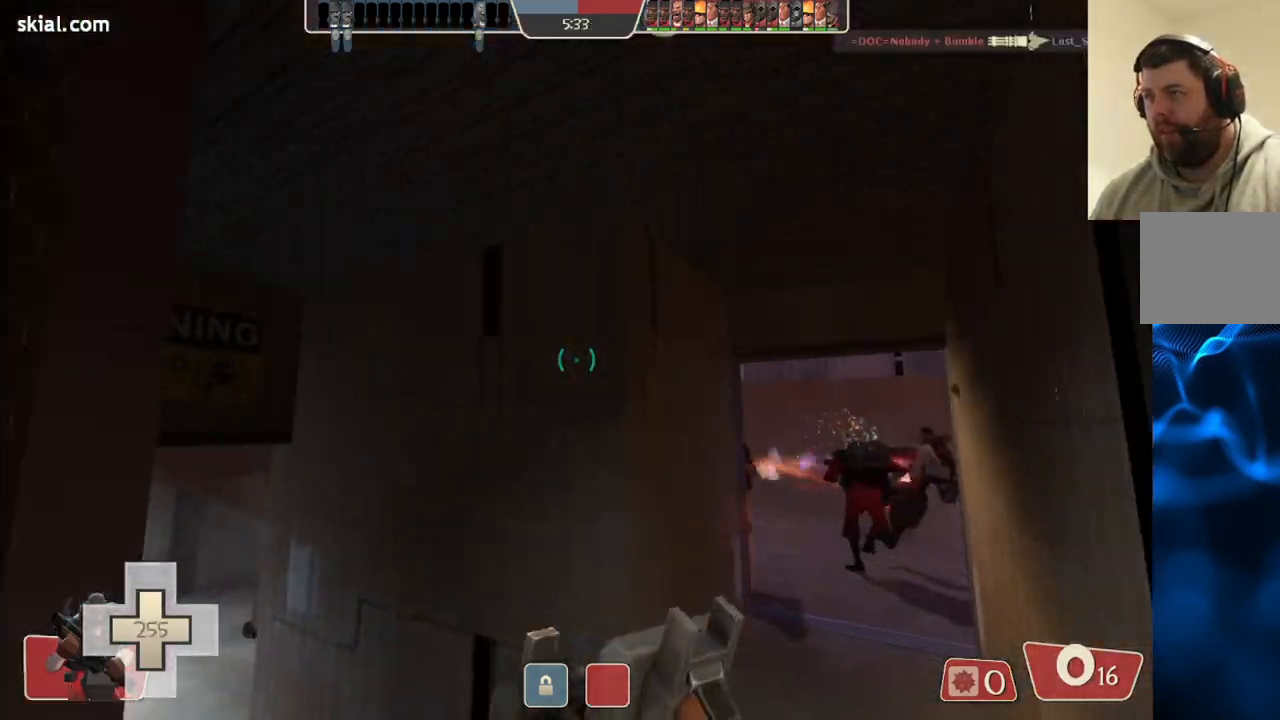
{"buttons": [], "left_stick": "up-left", "right_stick": "center", "events": [[17, "right_stick", "up-left"], [33, "left_stick", "down-left"], [167, "right_stick", "center"], [233, "left_stick", "up-left"]]}
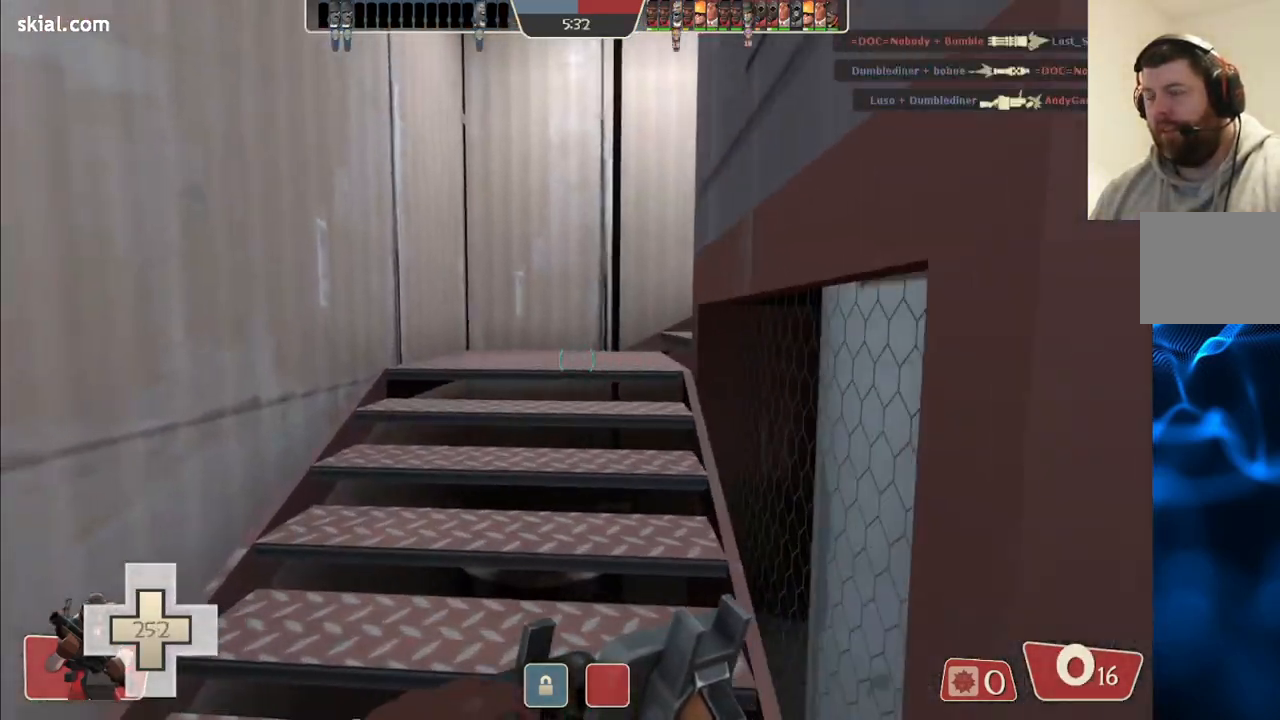
{"buttons": [], "left_stick": "up", "right_stick": "center", "events": [[67, "left_stick", "up"], [183, "right_stick", "right"], [333, "right_stick", "center"]]}
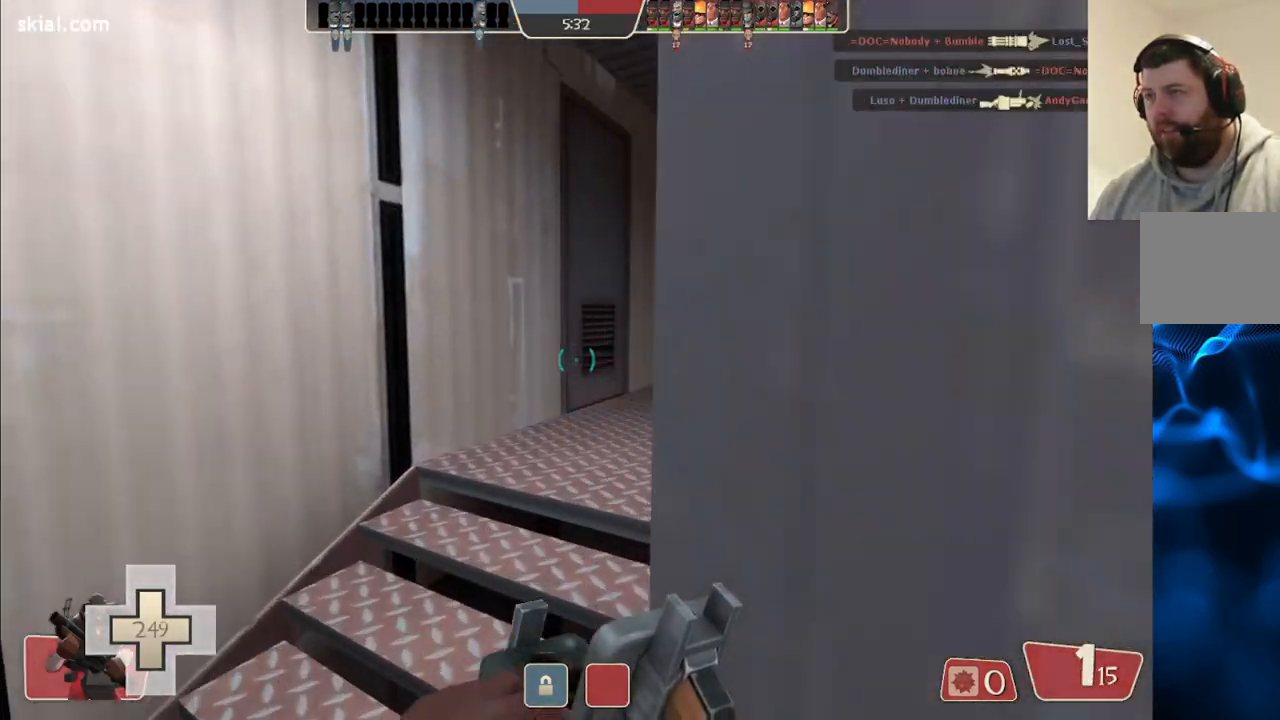
{"buttons": [], "left_stick": "up", "right_stick": "center", "events": [[100, "right_stick", "right"], [300, "right_stick", "center"]]}